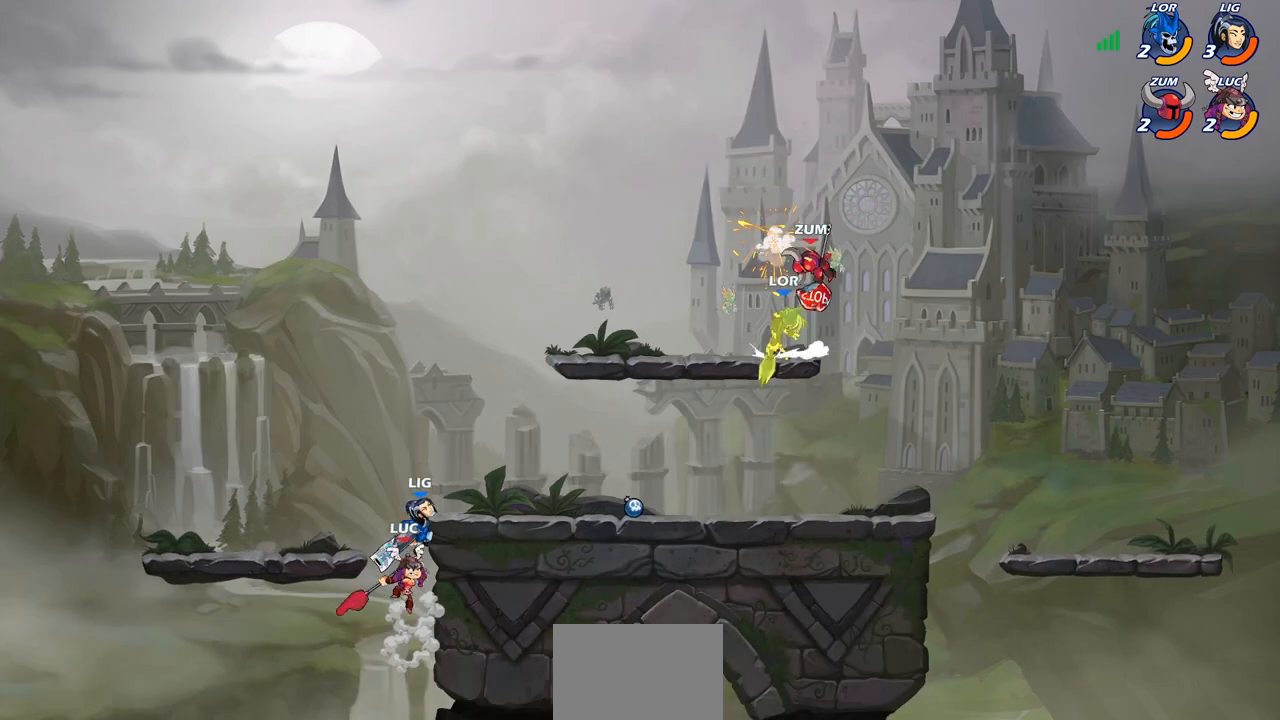
Gameplay with a controller (PlayStation layout); each line is a JSON object with the inputs held at the frame after it (dt_ms = milliseconds from this image to that frame). "events" lists button and stick changes between this image and that frame as [ms after this image, input, new state], when the widget could be followed in between.
{"dt_ms": 500, "buttons": [], "left_stick": "up-right", "right_stick": "center", "events": [[50, "left_stick", "up-right"], [483, "CIRCLE", "up"]]}
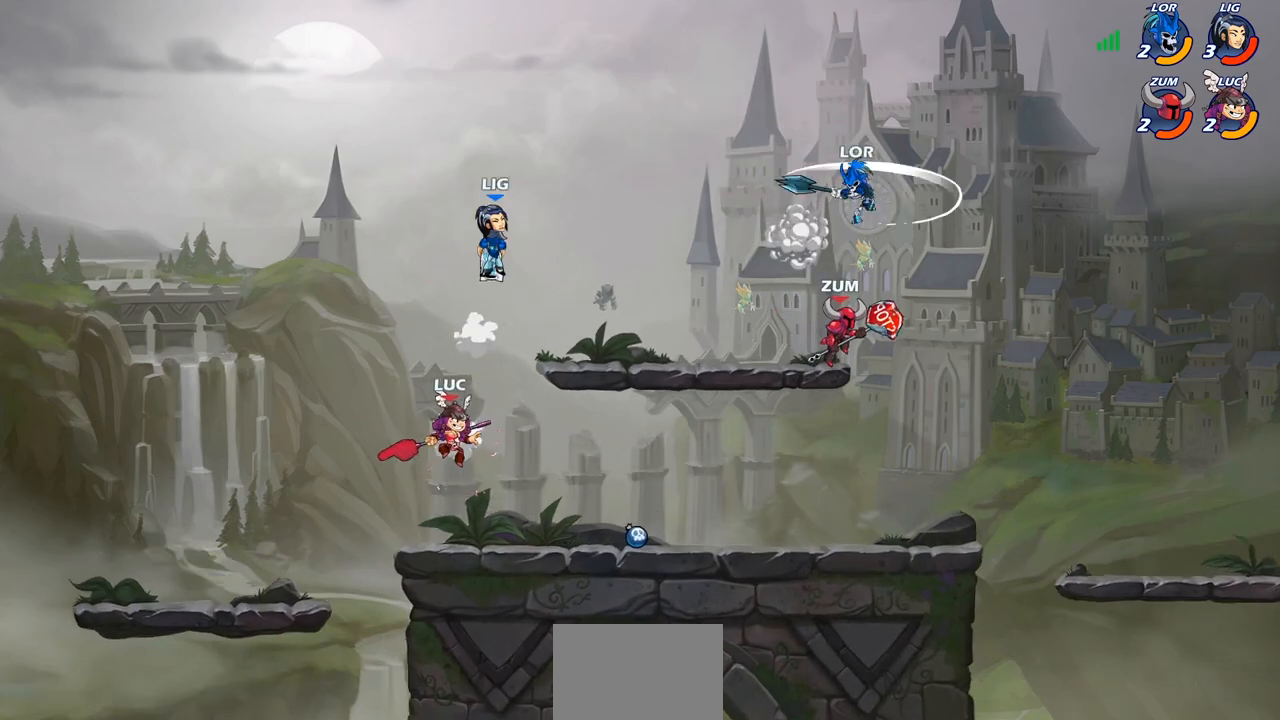
{"dt_ms": 500, "buttons": ["CIRCLE", "R2"], "left_stick": "center", "right_stick": "center", "events": [[167, "left_stick", "center"], [200, "R2", "down"], [233, "CIRCLE", "down"]]}
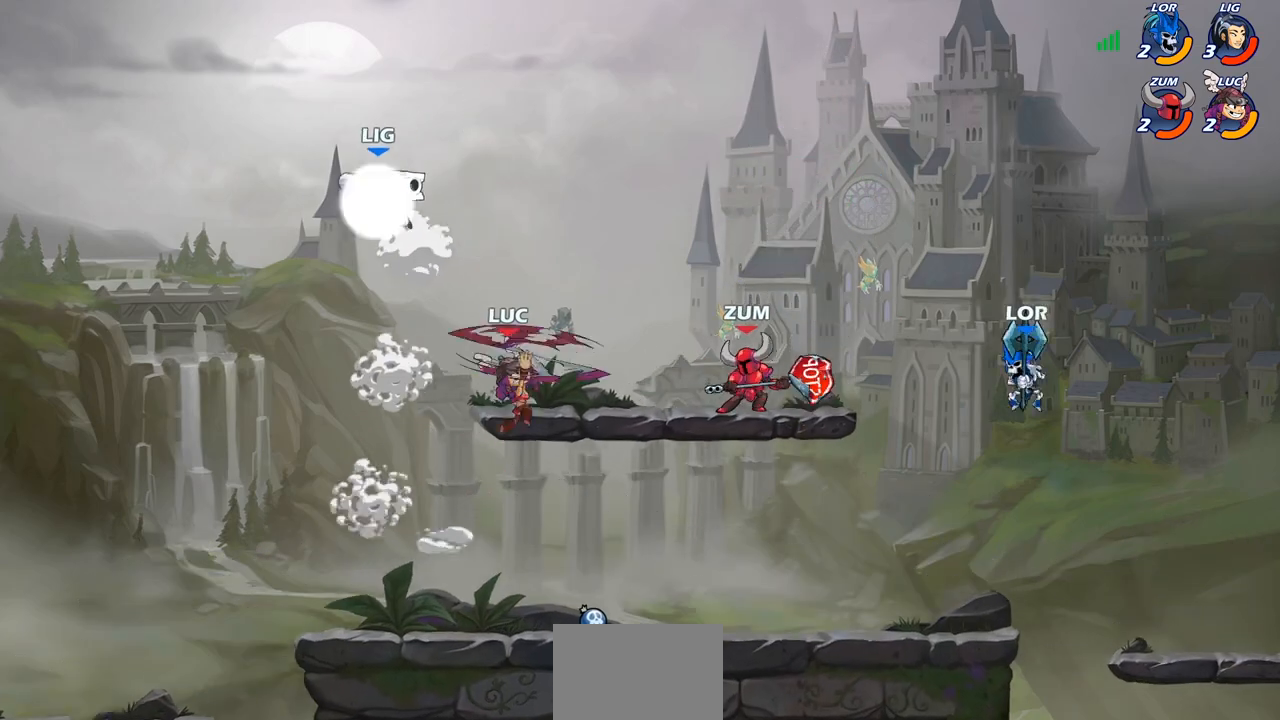
{"dt_ms": 500, "buttons": [], "left_stick": "down-left", "right_stick": "center", "events": [[33, "left_stick", "left"], [250, "CIRCLE", "up"], [267, "R2", "up"], [450, "left_stick", "down-left"]]}
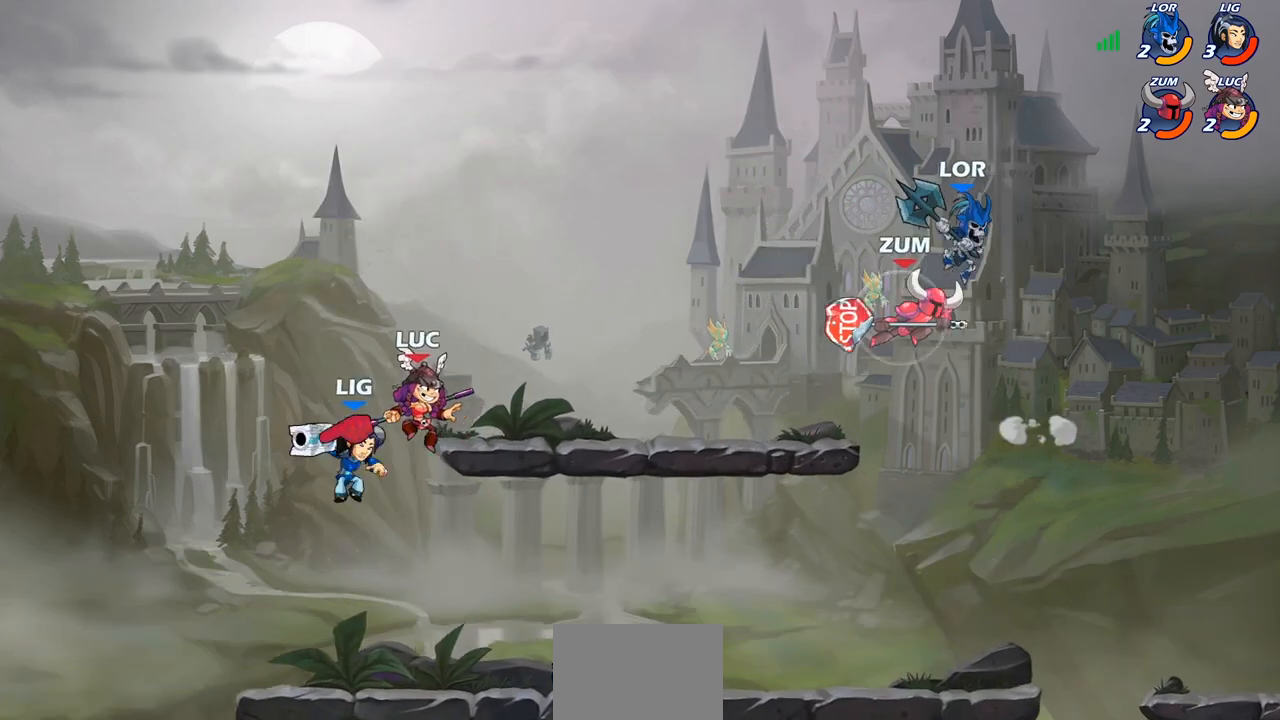
{"dt_ms": 500, "buttons": [], "left_stick": "center", "right_stick": "center", "events": [[150, "left_stick", "down-right"], [217, "left_stick", "right"], [333, "SQUARE", "down"], [383, "left_stick", "center"], [417, "SQUARE", "up"]]}
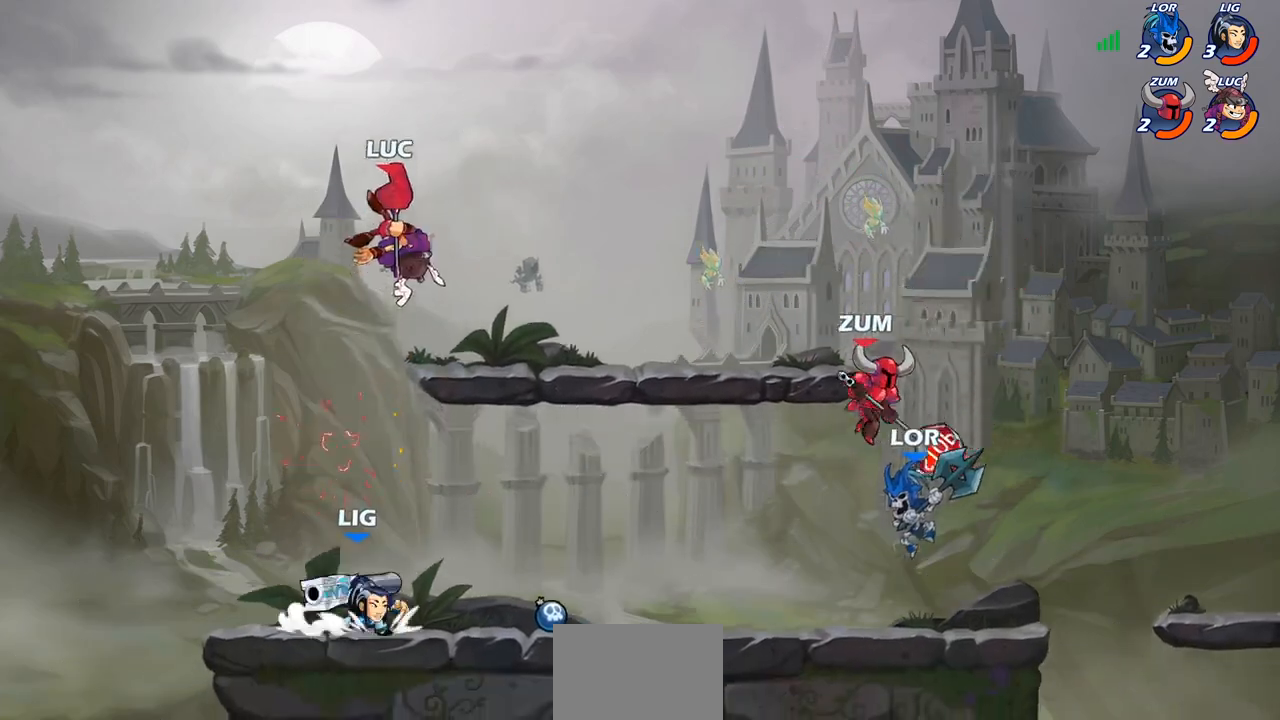
{"dt_ms": 500, "buttons": [], "left_stick": "down-left", "right_stick": "center", "events": [[167, "left_stick", "down-left"]]}
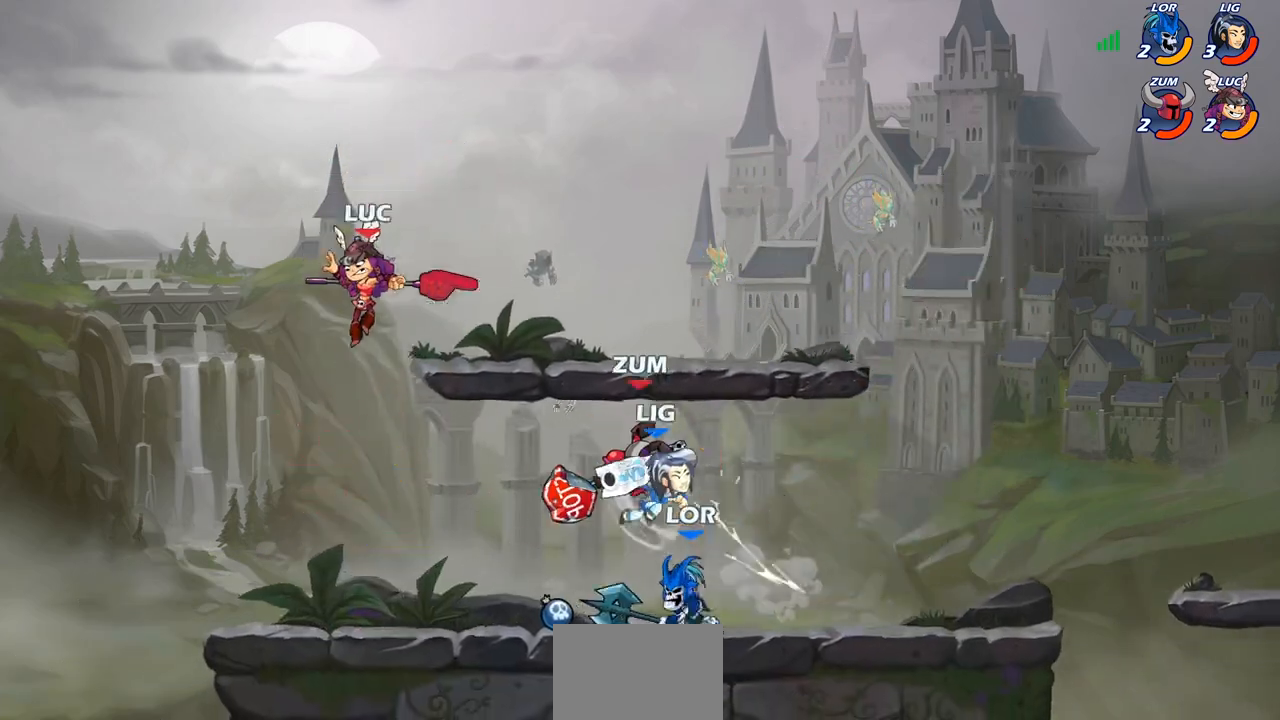
{"dt_ms": 500, "buttons": ["CIRCLE", "R1", "R2"], "left_stick": "down", "right_stick": "center", "events": [[200, "left_stick", "down-right"], [250, "left_stick", "right"], [383, "R2", "down"], [417, "left_stick", "down"], [450, "CIRCLE", "down"], [500, "R1", "down"]]}
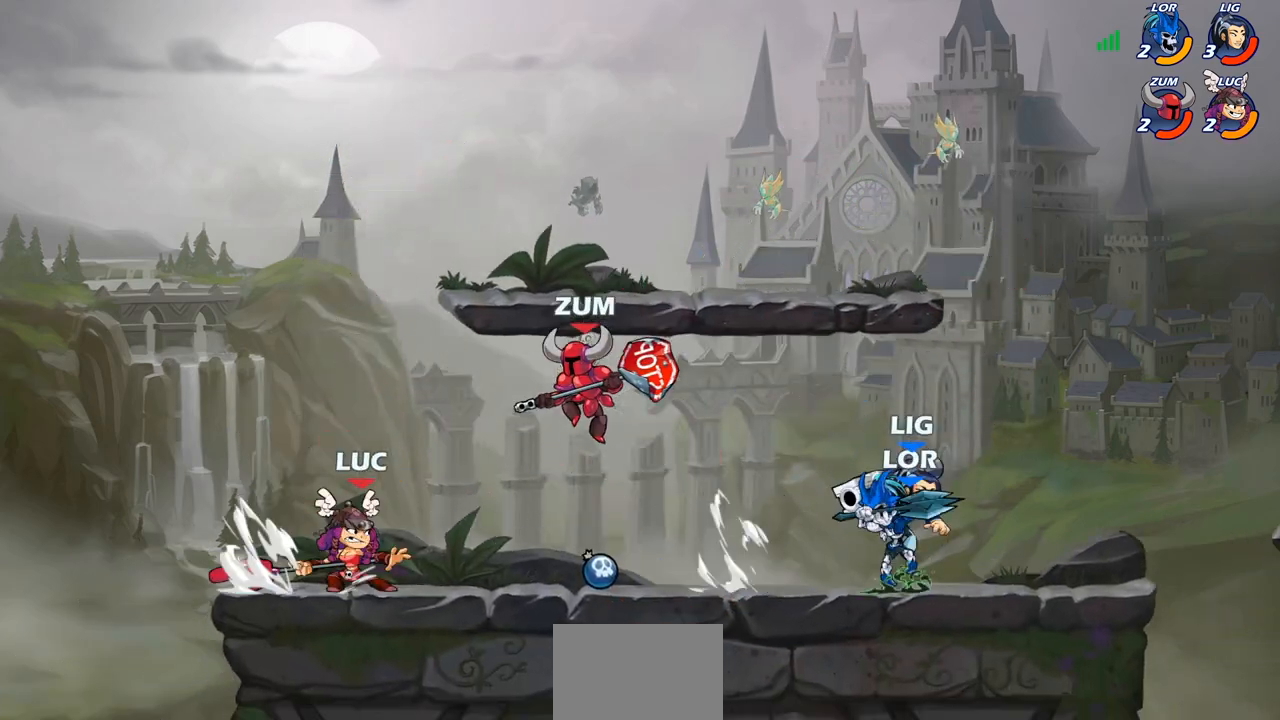
{"dt_ms": 500, "buttons": [], "left_stick": "down", "right_stick": "center", "events": [[50, "R1", "up"], [50, "R2", "up"], [400, "CIRCLE", "up"]]}
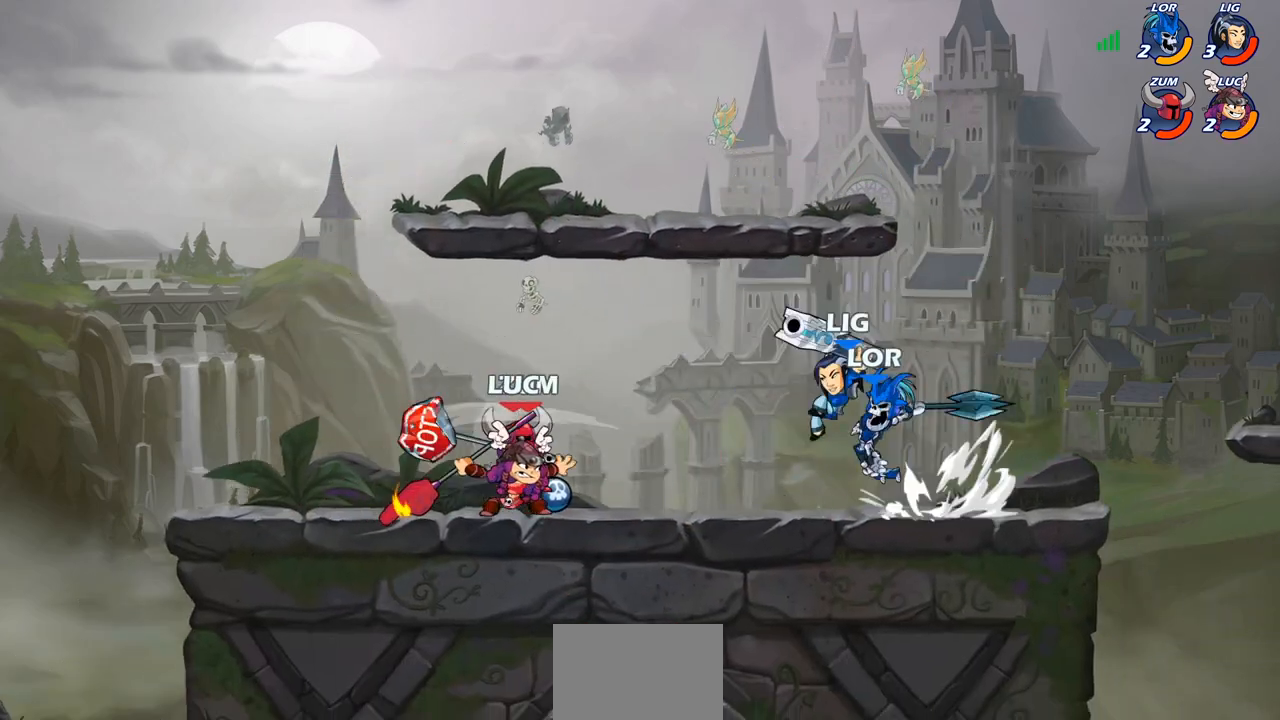
{"dt_ms": 500, "buttons": [], "left_stick": "center", "right_stick": "center", "events": [[133, "left_stick", "center"]]}
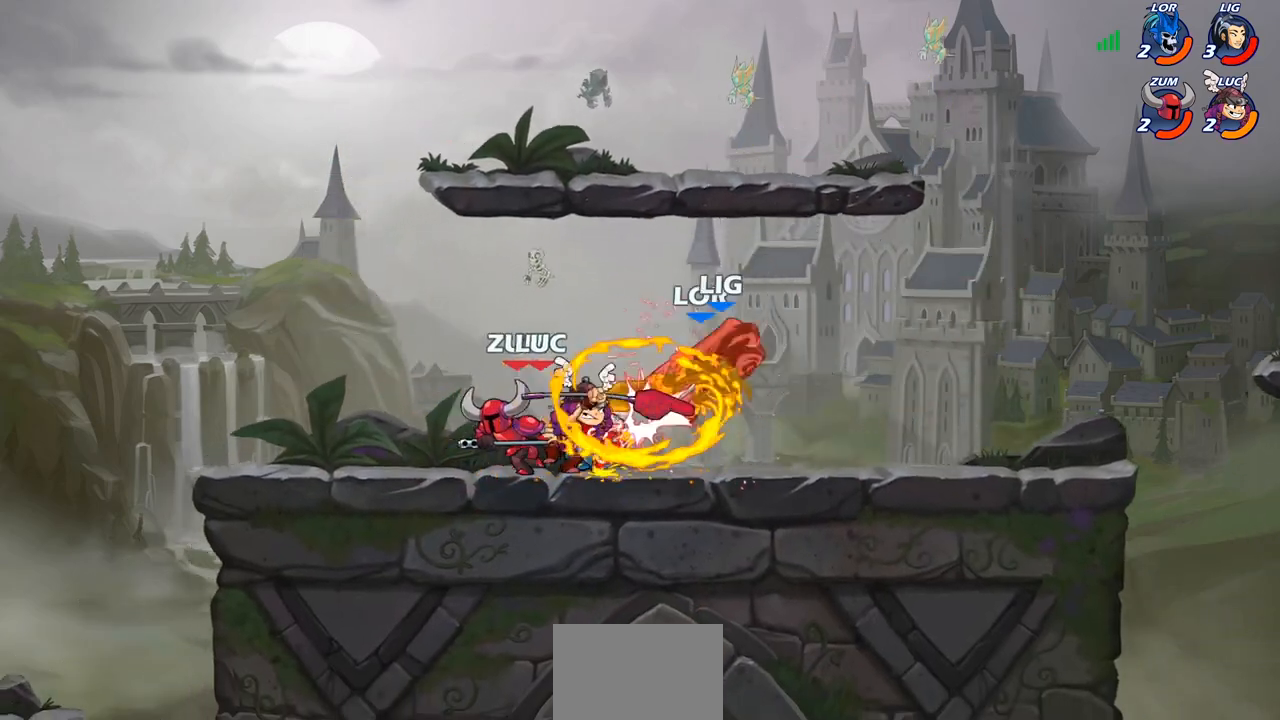
{"dt_ms": 500, "buttons": ["R2"], "left_stick": "right", "right_stick": "center", "events": [[233, "left_stick", "right"], [333, "R2", "down"], [367, "R1", "down"], [417, "R1", "up"]]}
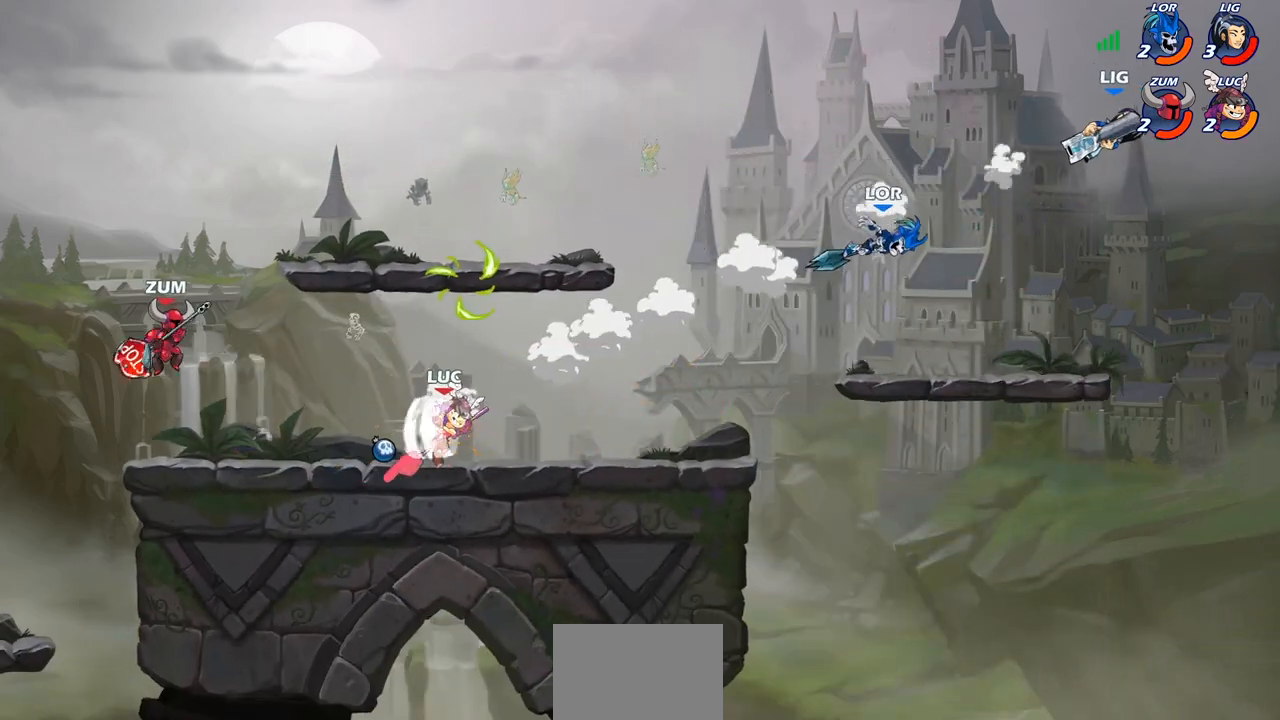
{"dt_ms": 500, "buttons": [], "left_stick": "center", "right_stick": "center", "events": [[83, "R2", "up"], [167, "left_stick", "up-right"], [217, "R1", "down"], [267, "R1", "up"], [317, "left_stick", "center"]]}
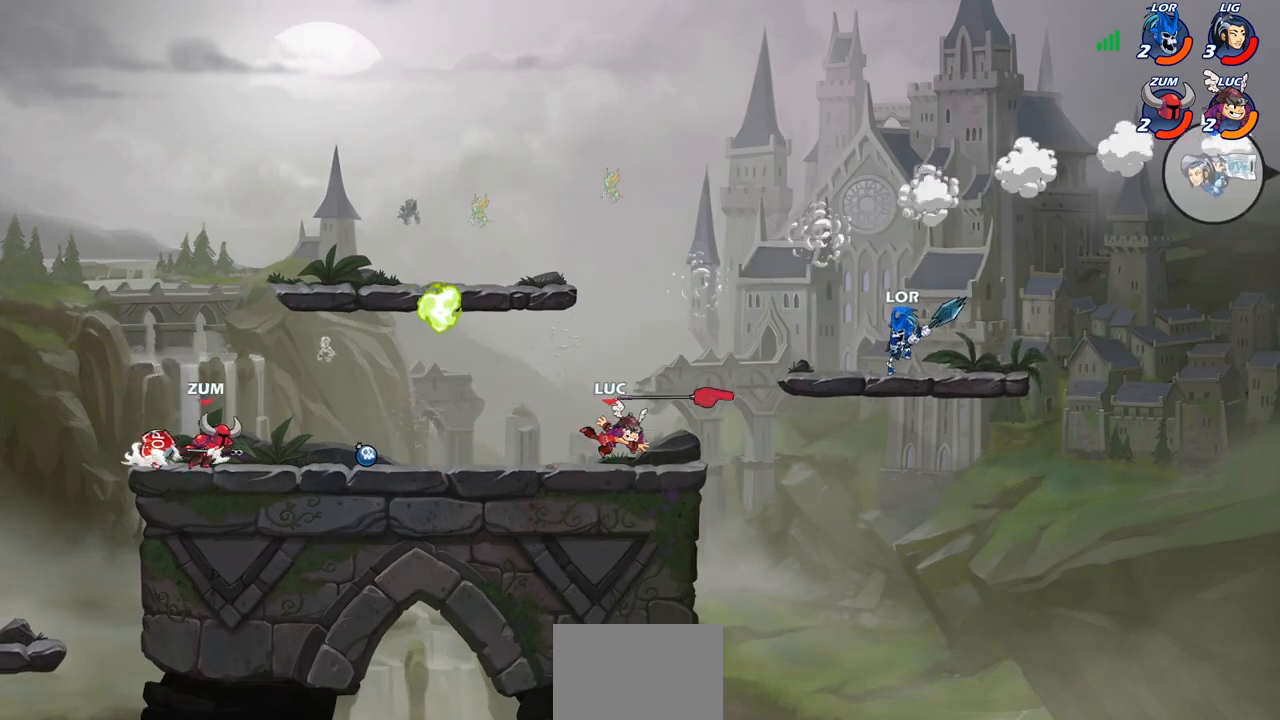
{"dt_ms": 500, "buttons": [], "left_stick": "left", "right_stick": "center", "events": [[133, "left_stick", "left"], [183, "R2", "down"], [417, "R2", "up"]]}
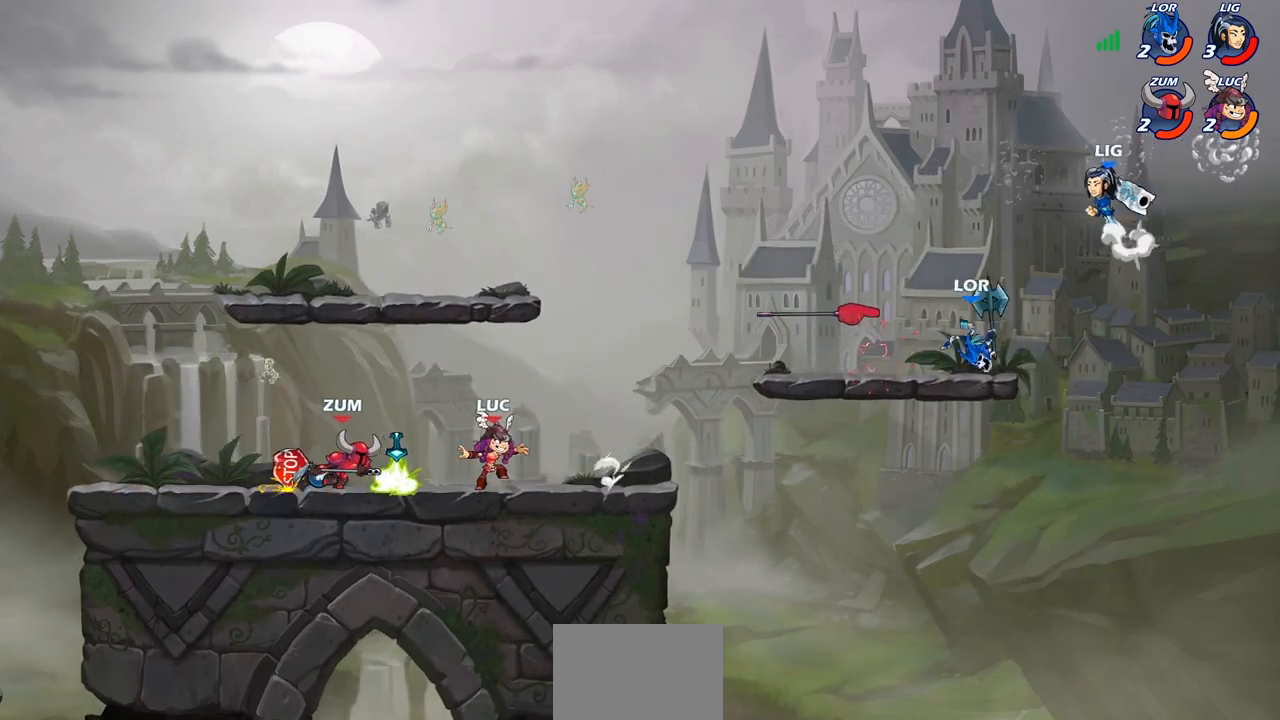
{"dt_ms": 500, "buttons": [], "left_stick": "up-right", "right_stick": "center", "events": [[150, "left_stick", "right"], [183, "R1", "down"], [233, "R1", "up"], [317, "R2", "down"], [367, "left_stick", "up-right"], [467, "R2", "up"]]}
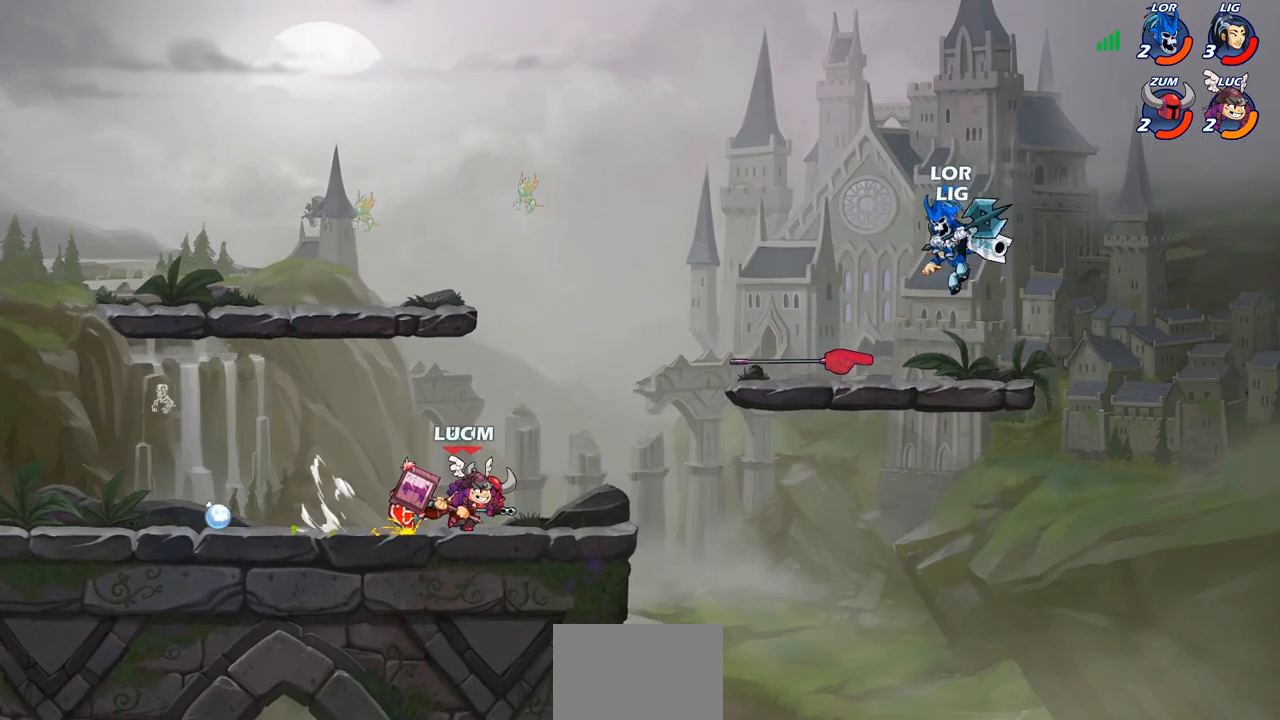
{"dt_ms": 500, "buttons": [], "left_stick": "up-right", "right_stick": "center", "events": [[33, "CROSS", "down"], [100, "CIRCLE", "down"], [100, "CROSS", "up"], [350, "CIRCLE", "up"]]}
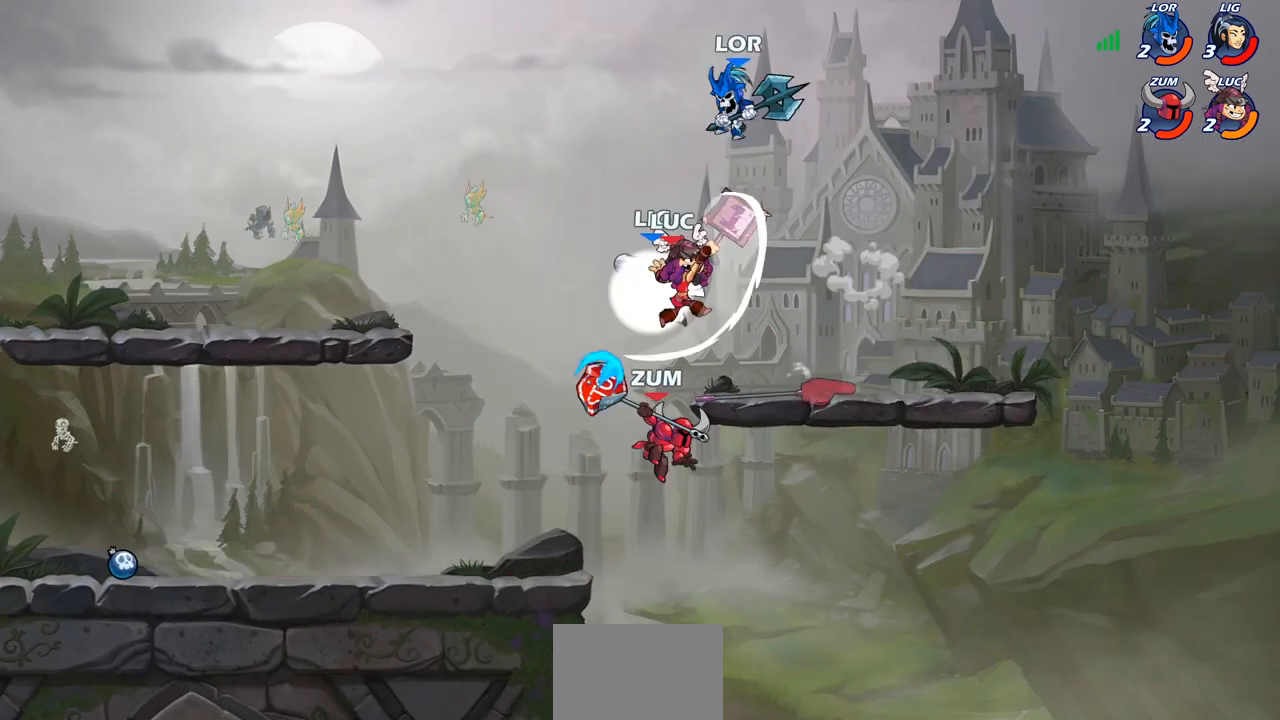
{"dt_ms": 500, "buttons": [], "left_stick": "down-left", "right_stick": "center", "events": [[433, "left_stick", "down-right"], [500, "left_stick", "down-left"]]}
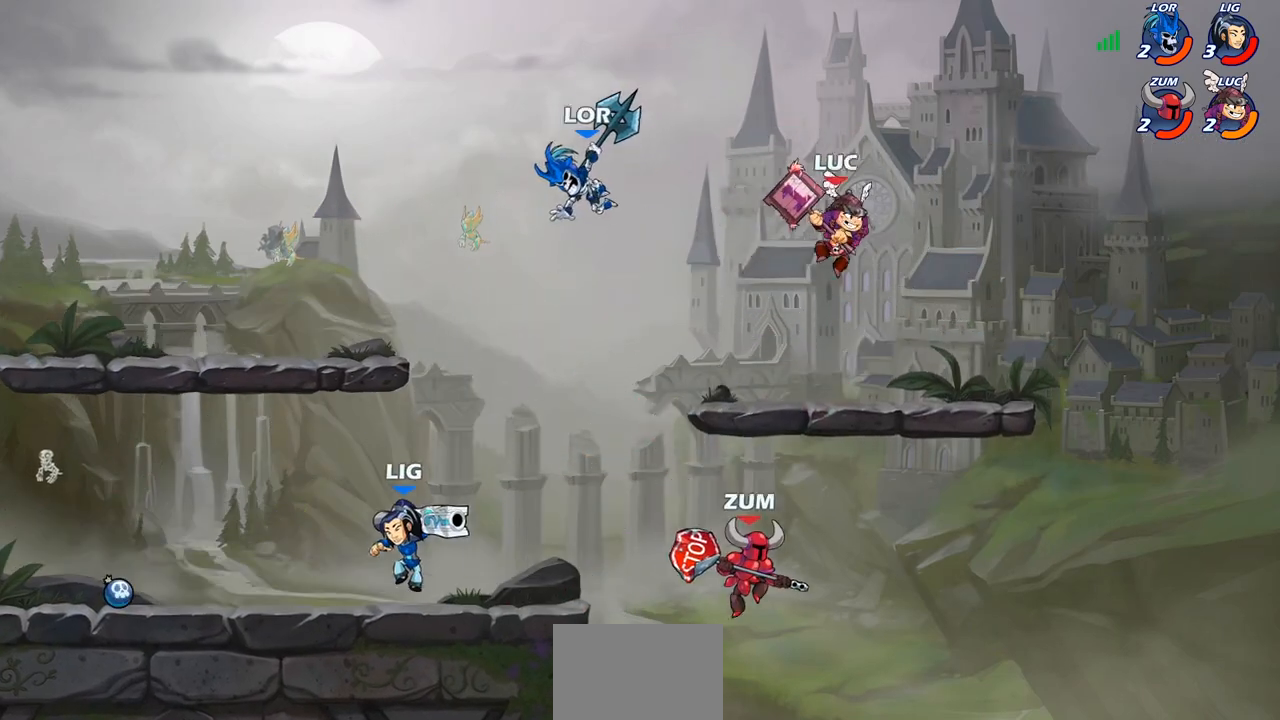
{"dt_ms": 500, "buttons": ["CIRCLE", "R2"], "left_stick": "left", "right_stick": "center", "events": [[117, "left_stick", "left"], [417, "R2", "down"], [450, "CIRCLE", "down"]]}
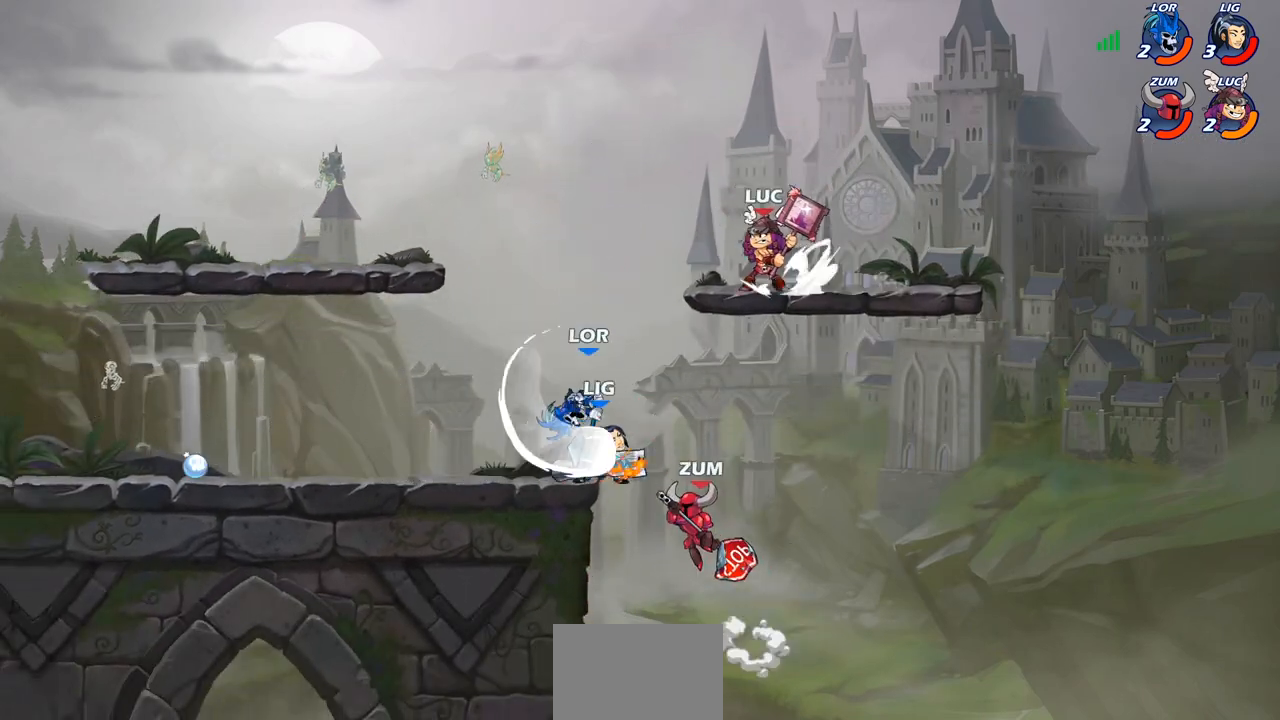
{"dt_ms": 1000, "buttons": [], "left_stick": "center", "right_stick": "center"}
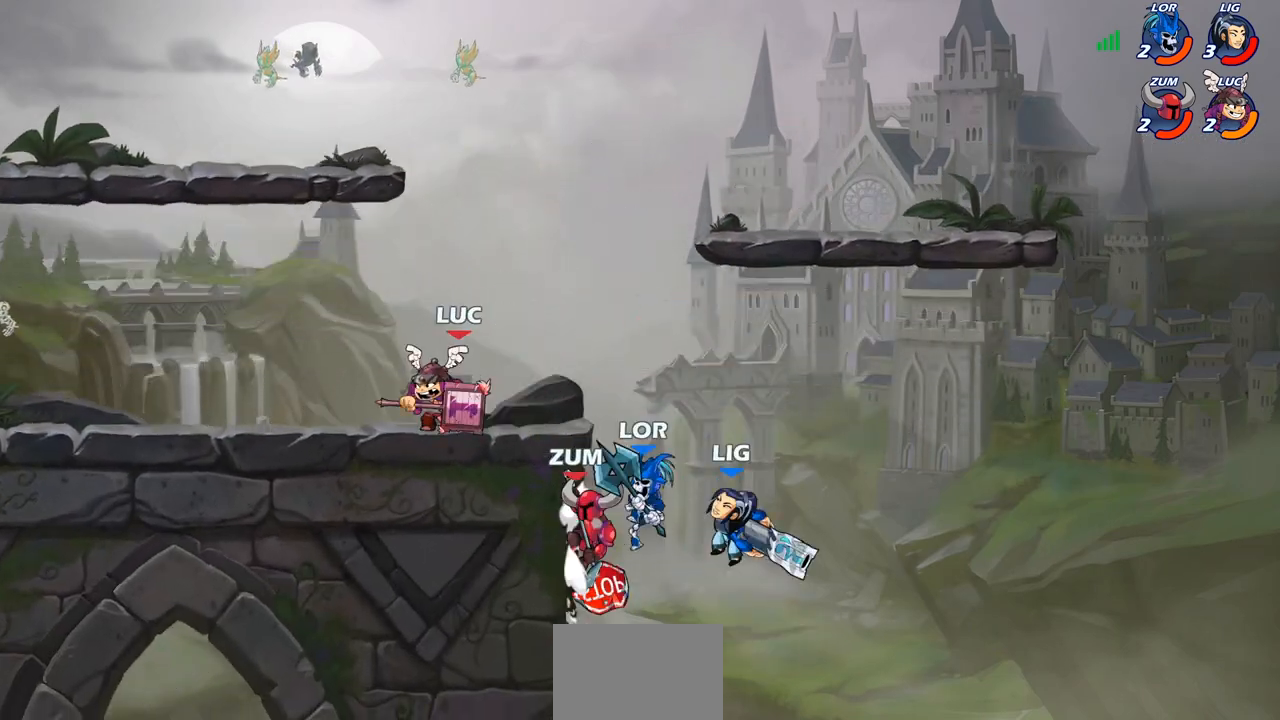
{"dt_ms": 500, "buttons": [], "left_stick": "center", "right_stick": "center", "events": []}
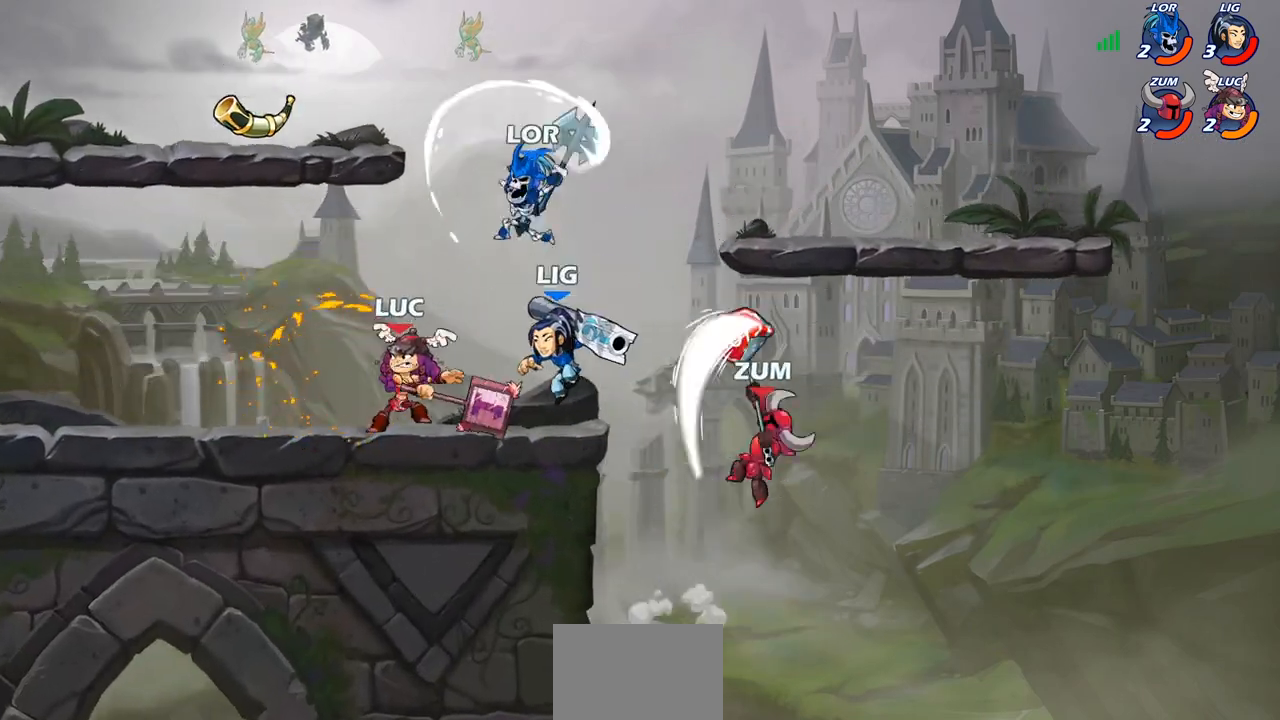
{"dt_ms": 500, "buttons": [], "left_stick": "center", "right_stick": "center", "events": [[50, "left_stick", "right"], [150, "SQUARE", "down"], [183, "left_stick", "down"], [250, "SQUARE", "up"], [317, "left_stick", "center"]]}
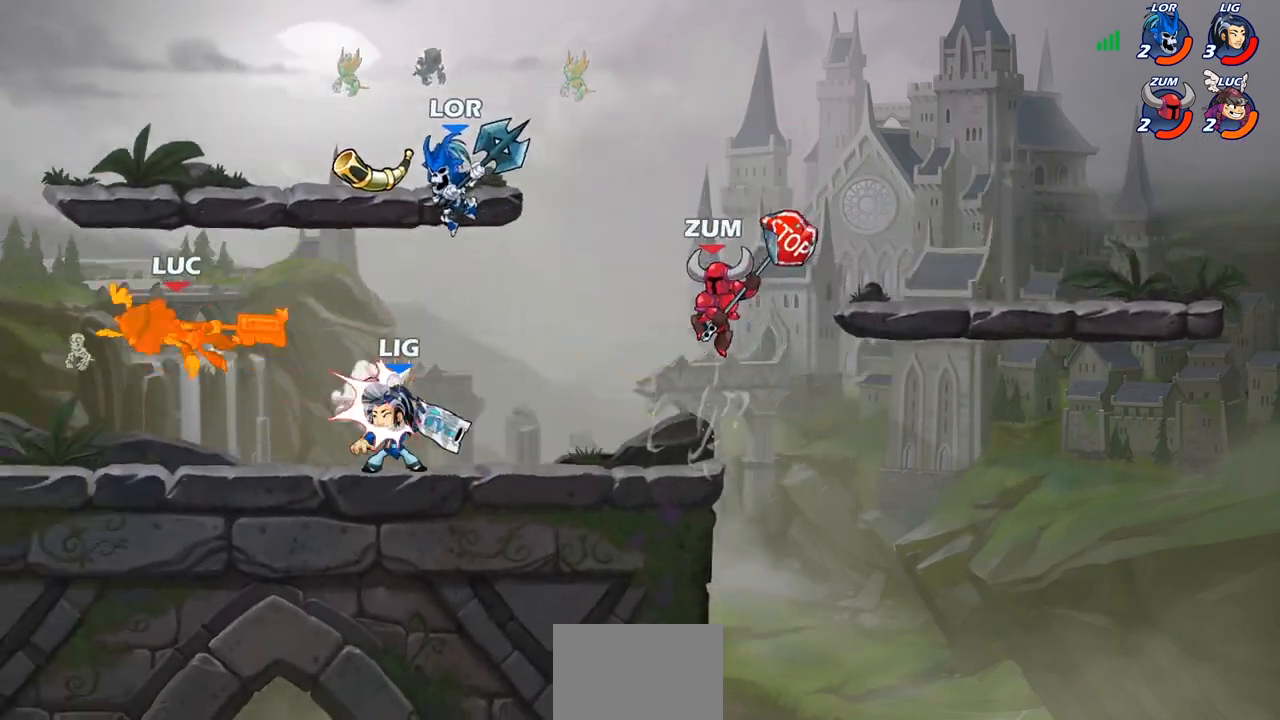
{"dt_ms": 500, "buttons": [], "left_stick": "down-left", "right_stick": "center", "events": [[500, "left_stick", "down-left"]]}
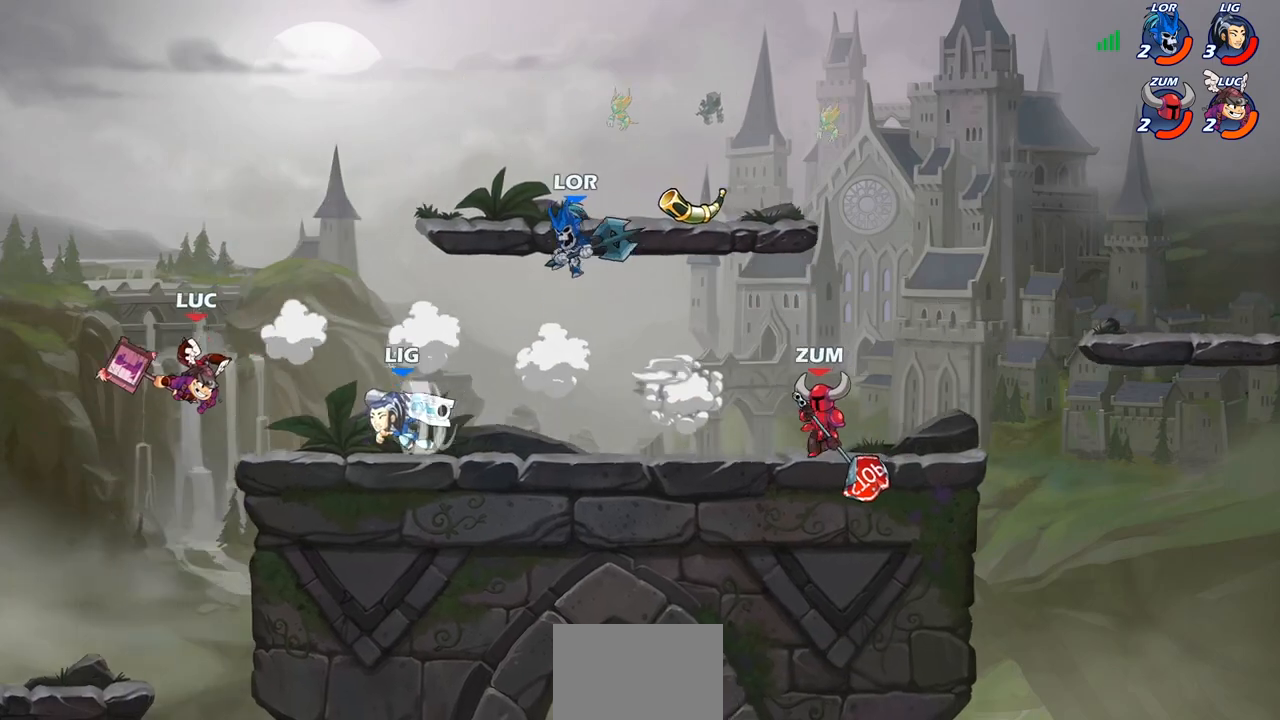
{"dt_ms": 500, "buttons": [], "left_stick": "center", "right_stick": "center", "events": [[167, "left_stick", "down-right"], [250, "left_stick", "center"], [267, "R2", "down"], [300, "CIRCLE", "down"], [367, "CIRCLE", "up"], [367, "R2", "up"]]}
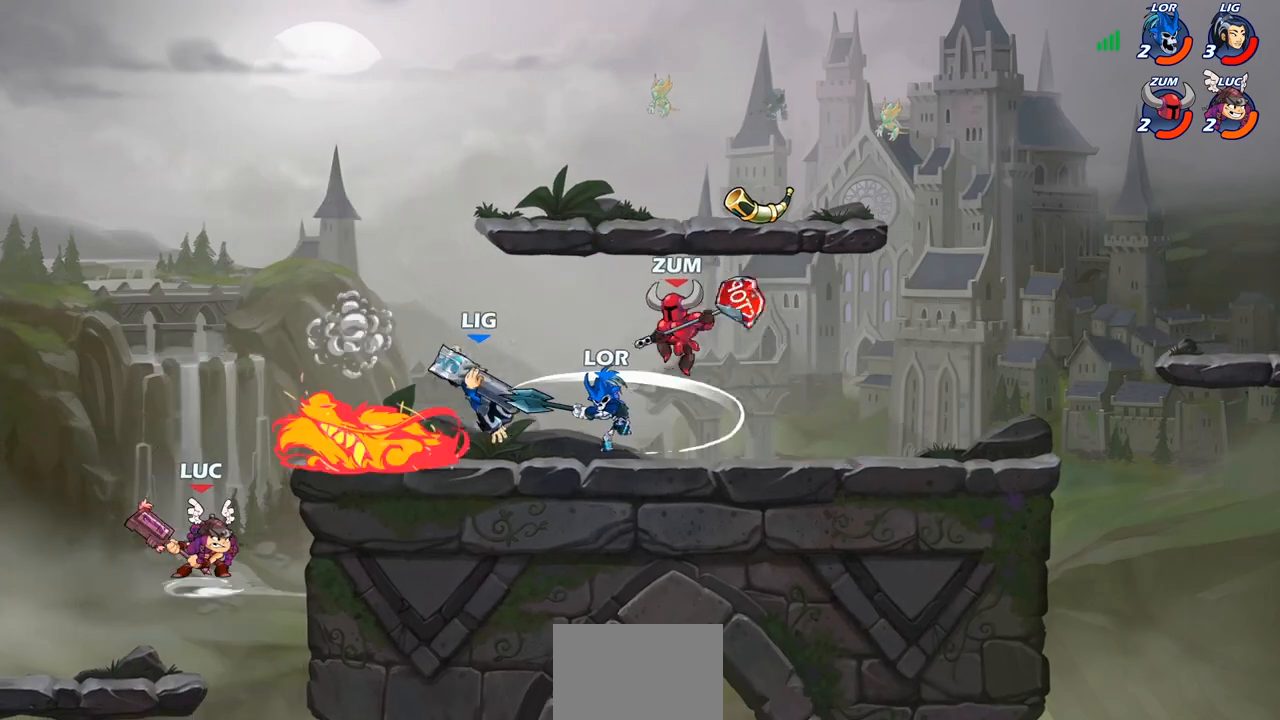
{"dt_ms": 500, "buttons": [], "left_stick": "left", "right_stick": "center", "events": [[483, "left_stick", "left"]]}
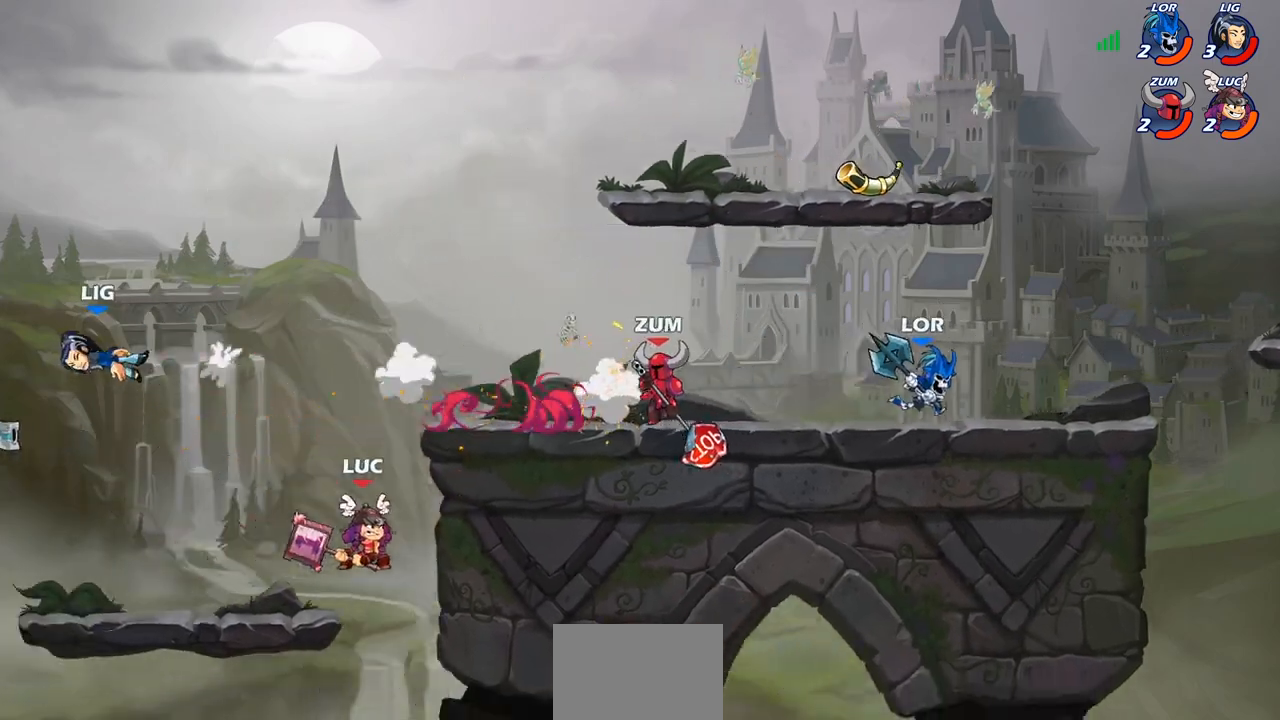
{"dt_ms": 500, "buttons": [], "left_stick": "down-left", "right_stick": "center", "events": [[183, "CROSS", "down"], [300, "CROSS", "up"], [417, "left_stick", "down-left"]]}
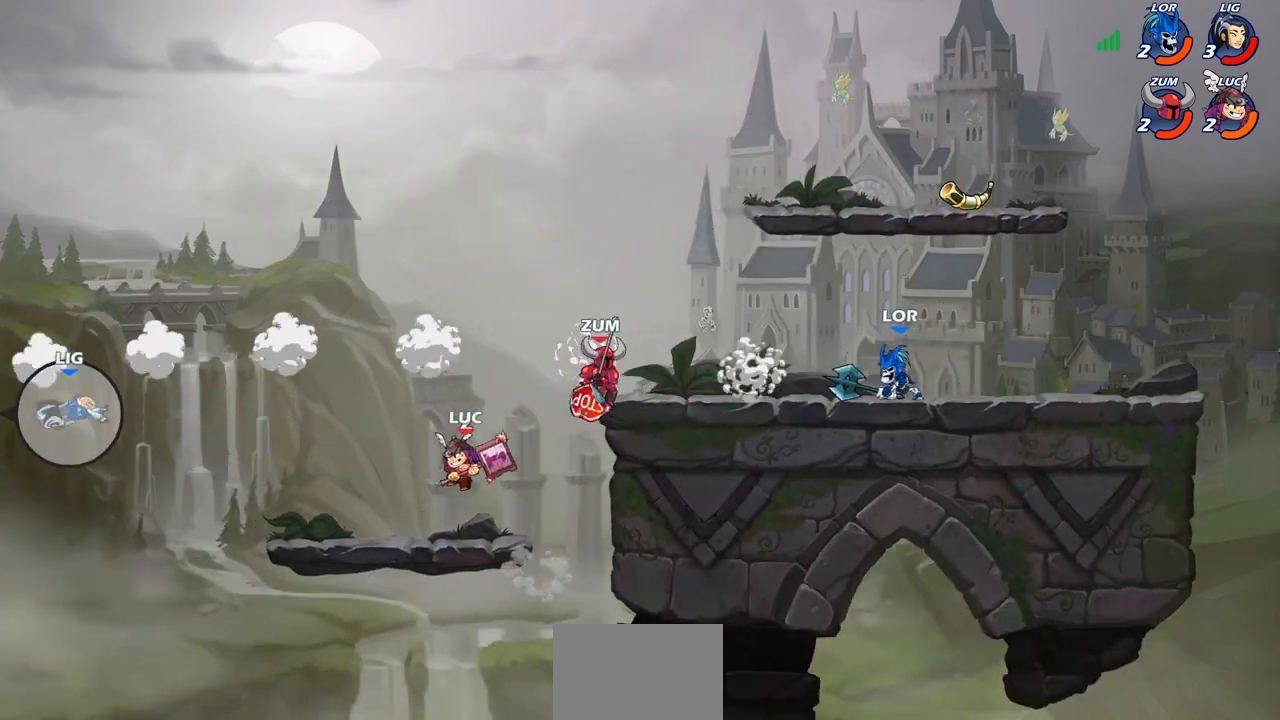
{"dt_ms": 500, "buttons": ["CROSS"], "left_stick": "right", "right_stick": "center", "events": [[67, "left_stick", "right"], [217, "CROSS", "down"], [333, "CROSS", "up"], [450, "CROSS", "down"]]}
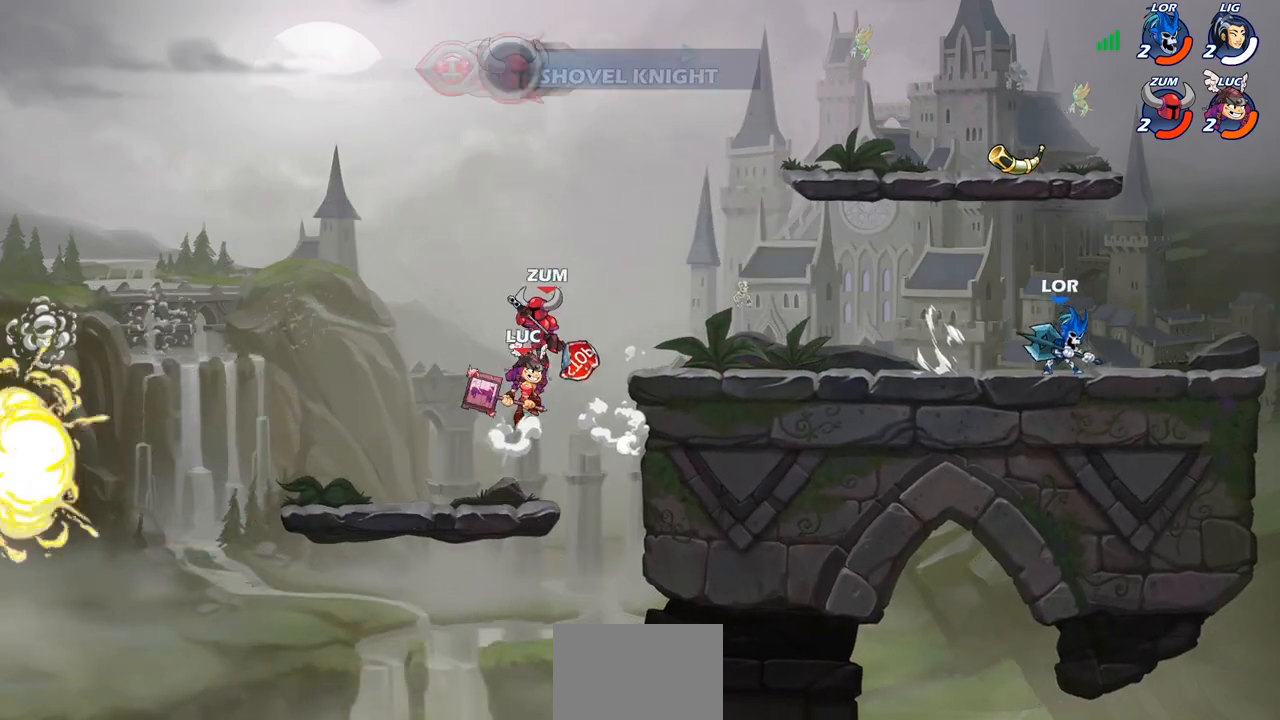
{"dt_ms": 500, "buttons": [], "left_stick": "right", "right_stick": "center", "events": [[33, "CROSS", "up"], [33, "R1", "down"], [117, "R1", "up"], [117, "left_stick", "center"], [400, "left_stick", "right"]]}
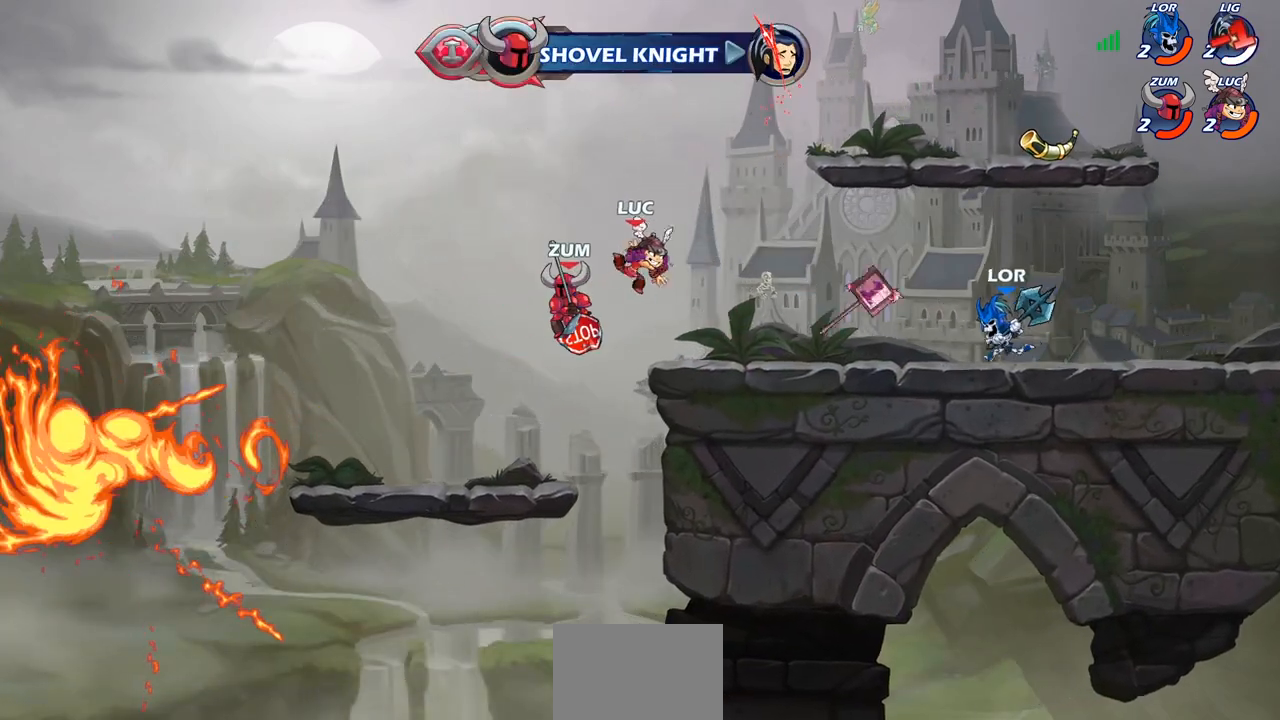
{"dt_ms": 500, "buttons": [], "left_stick": "right", "right_stick": "center", "events": [[83, "R2", "down"], [300, "R2", "up"]]}
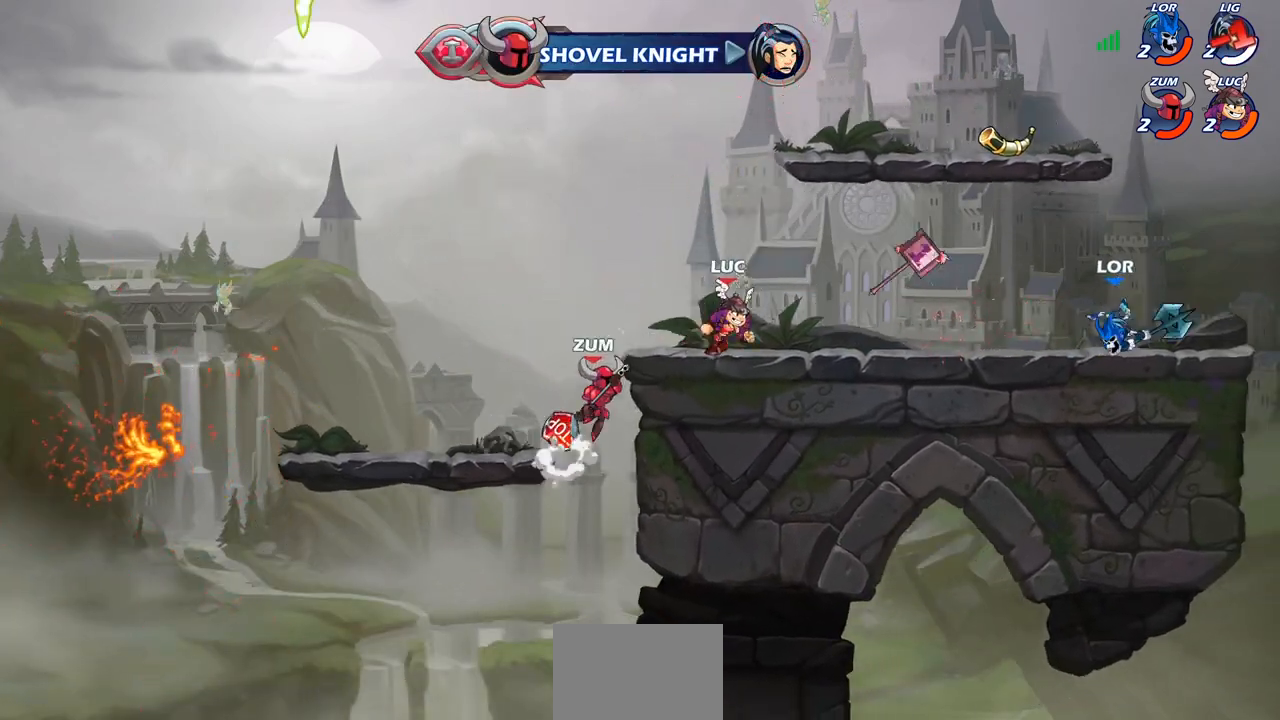
{"dt_ms": 500, "buttons": [], "left_stick": "left", "right_stick": "center", "events": [[150, "CROSS", "down"], [217, "left_stick", "up"], [267, "R1", "down"], [317, "CROSS", "up"], [333, "left_stick", "left"], [400, "R1", "up"]]}
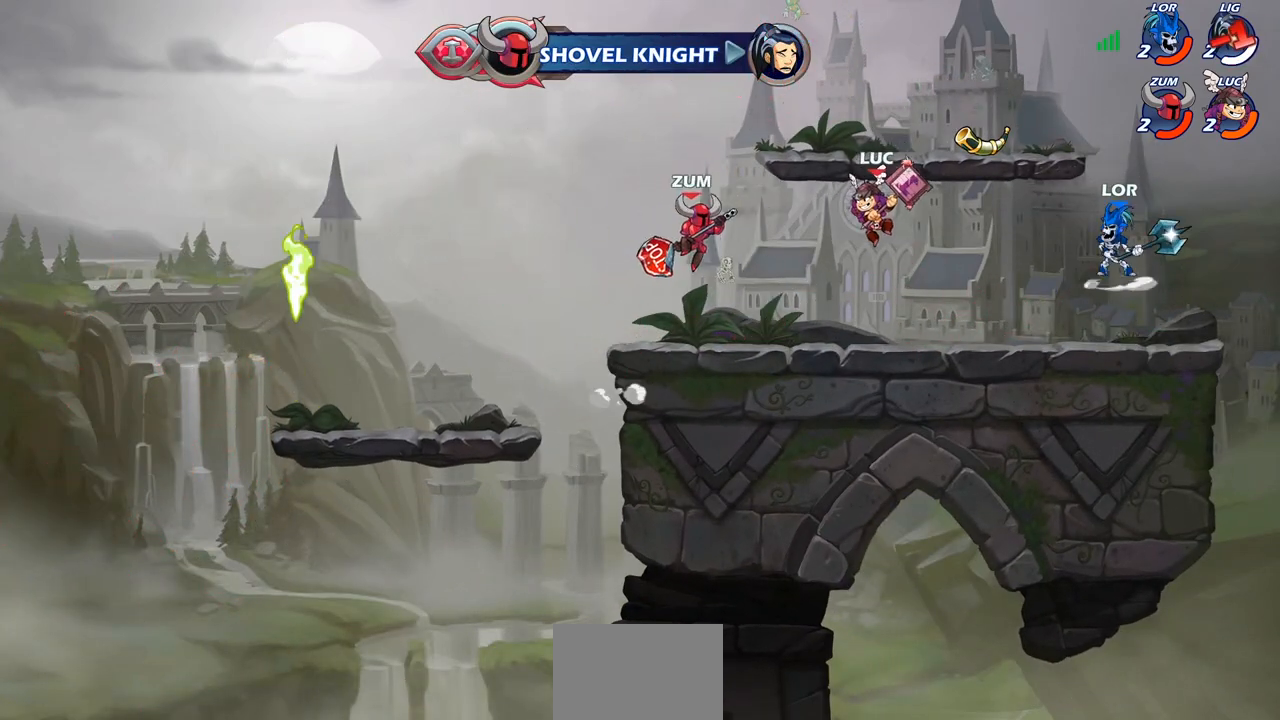
{"dt_ms": 500, "buttons": [], "left_stick": "right", "right_stick": "center", "events": [[350, "left_stick", "right"]]}
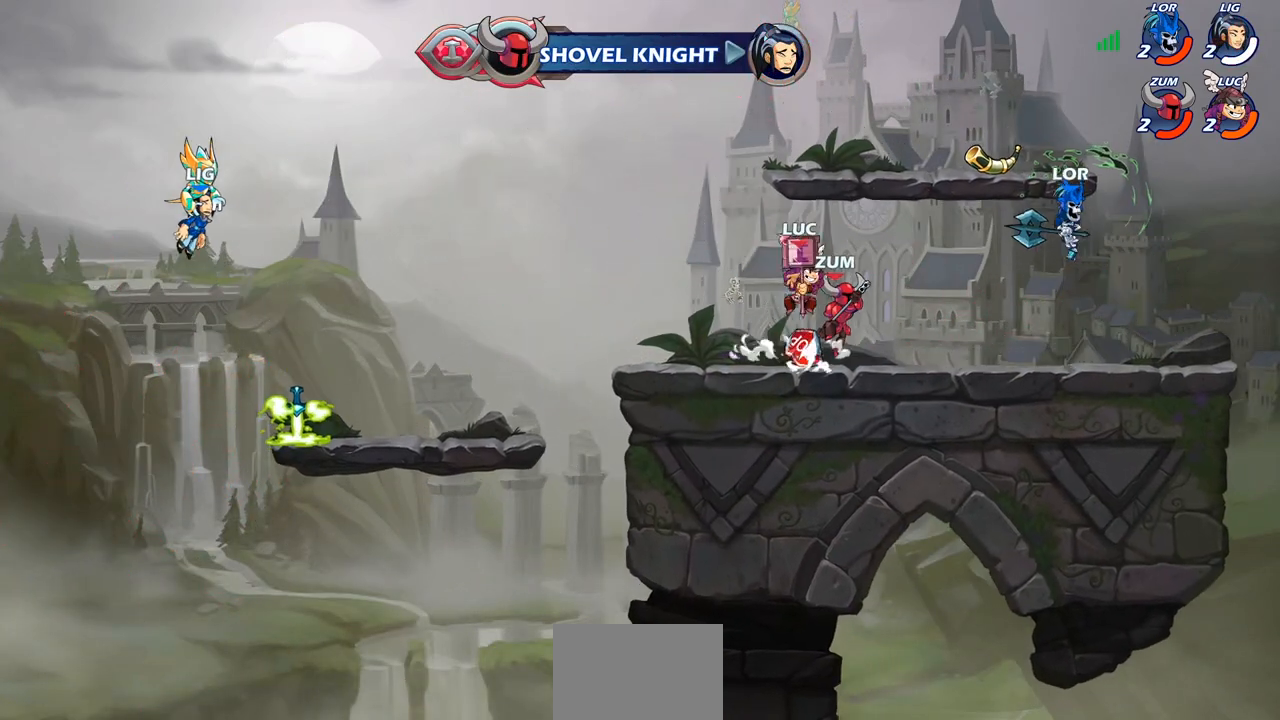
{"dt_ms": 500, "buttons": [], "left_stick": "center", "right_stick": "center", "events": [[150, "R2", "down"], [283, "left_stick", "center"], [333, "R2", "up"], [367, "CIRCLE", "down"], [467, "CIRCLE", "up"]]}
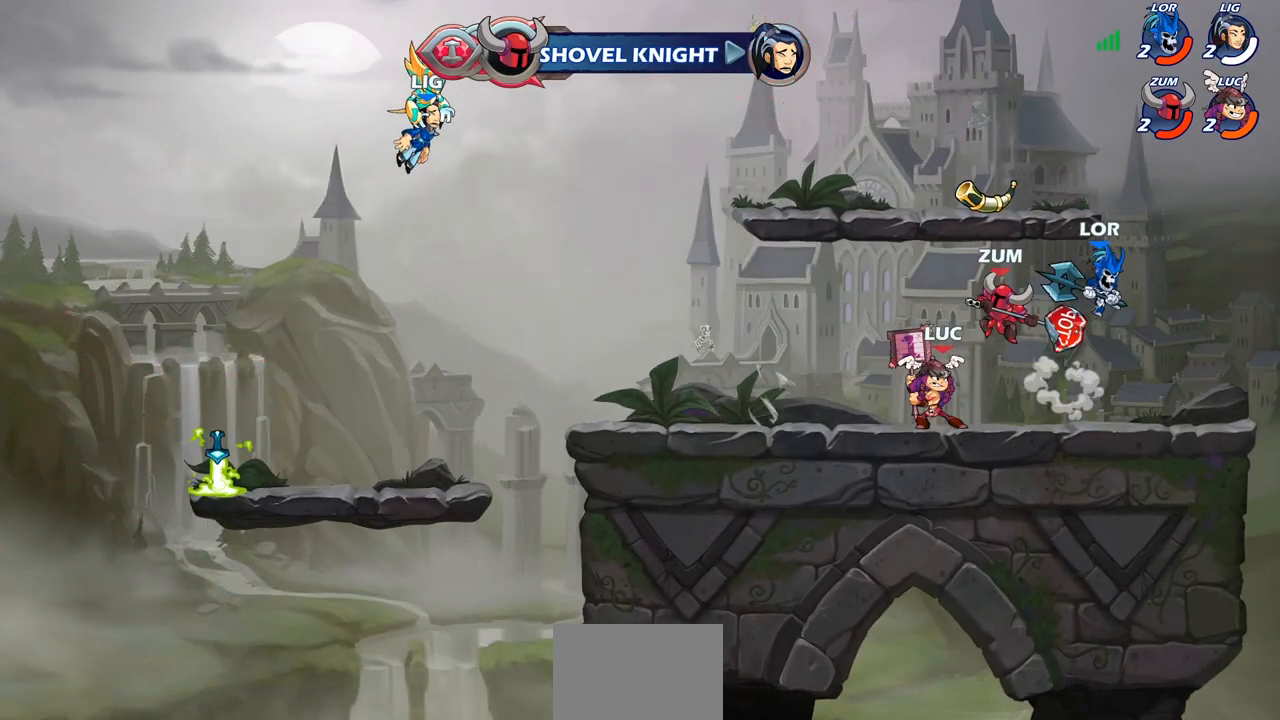
{"dt_ms": 500, "buttons": [], "left_stick": "center", "right_stick": "center", "events": []}
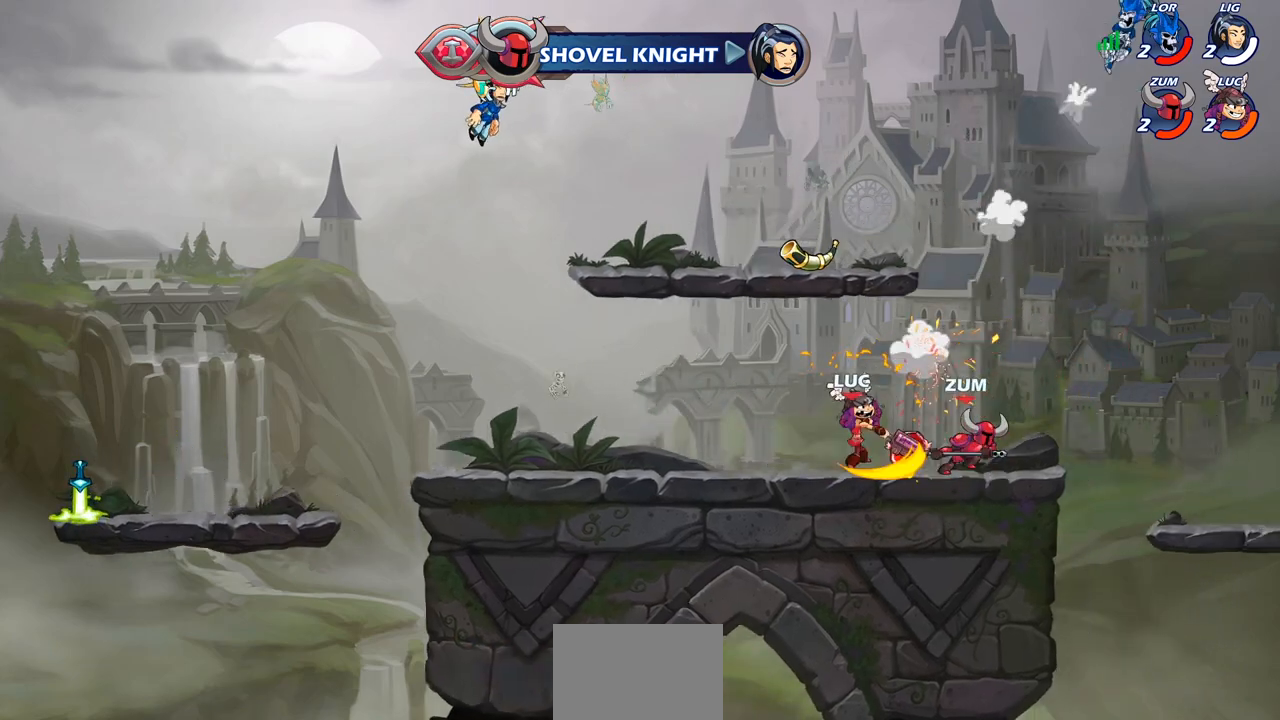
{"dt_ms": 500, "buttons": [], "left_stick": "center", "right_stick": "center", "events": []}